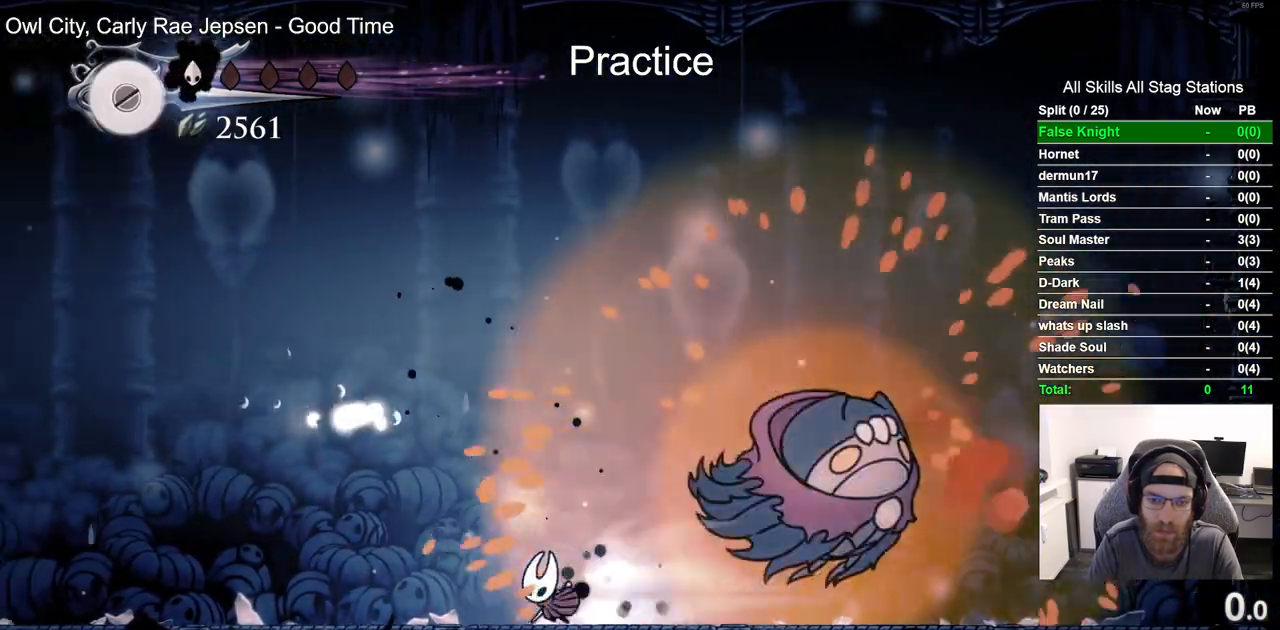
Gameplay with a controller (PlayStation layout); each line is a JSON object with the inputs held at the frame after it. "events" lists button and stick changes between this image and that frame as [ms after this image, input, new state], when the widget could be followed in between. Not read: DPAD_LEFT.
{"buttons": [], "left_stick": "center", "right_stick": "center", "events": [[83, "R2", "up"]]}
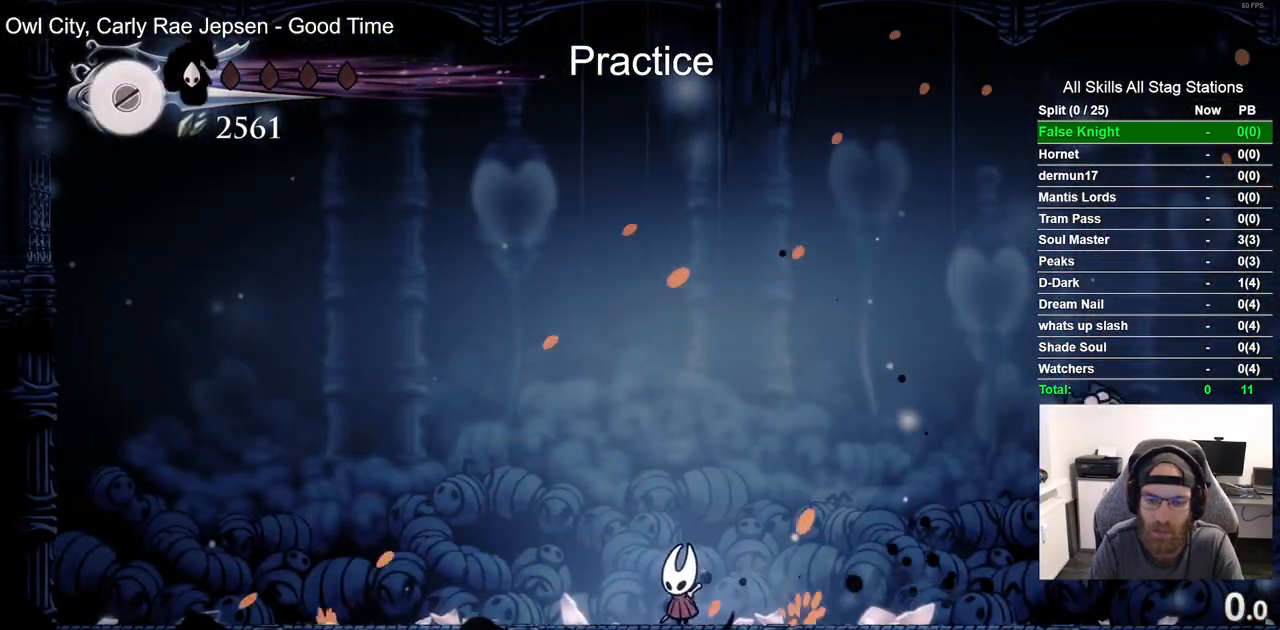
{"buttons": [], "left_stick": "center", "right_stick": "center", "events": []}
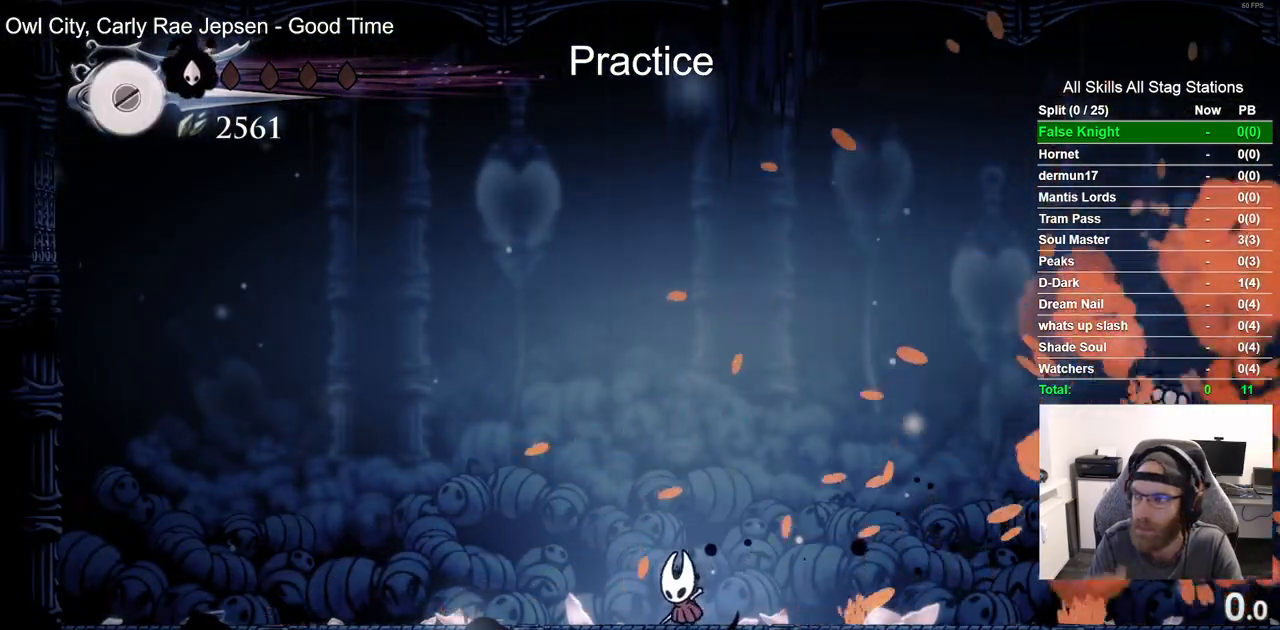
{"buttons": [], "left_stick": "center", "right_stick": "center", "events": []}
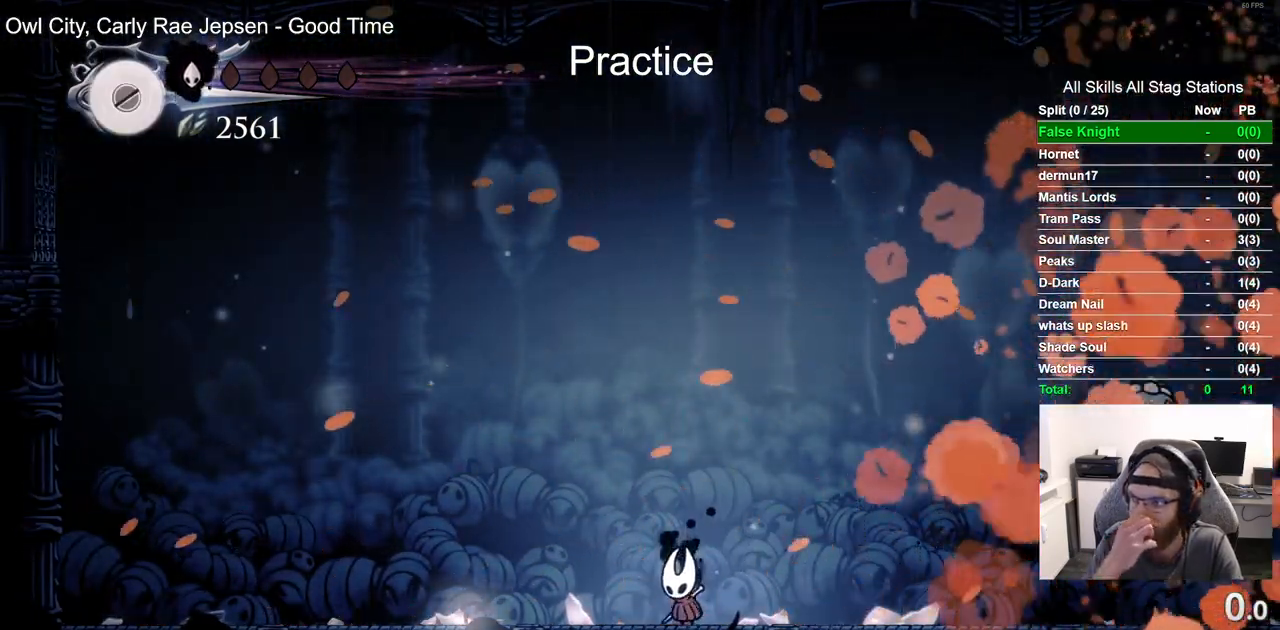
{"buttons": [], "left_stick": "center", "right_stick": "center", "events": []}
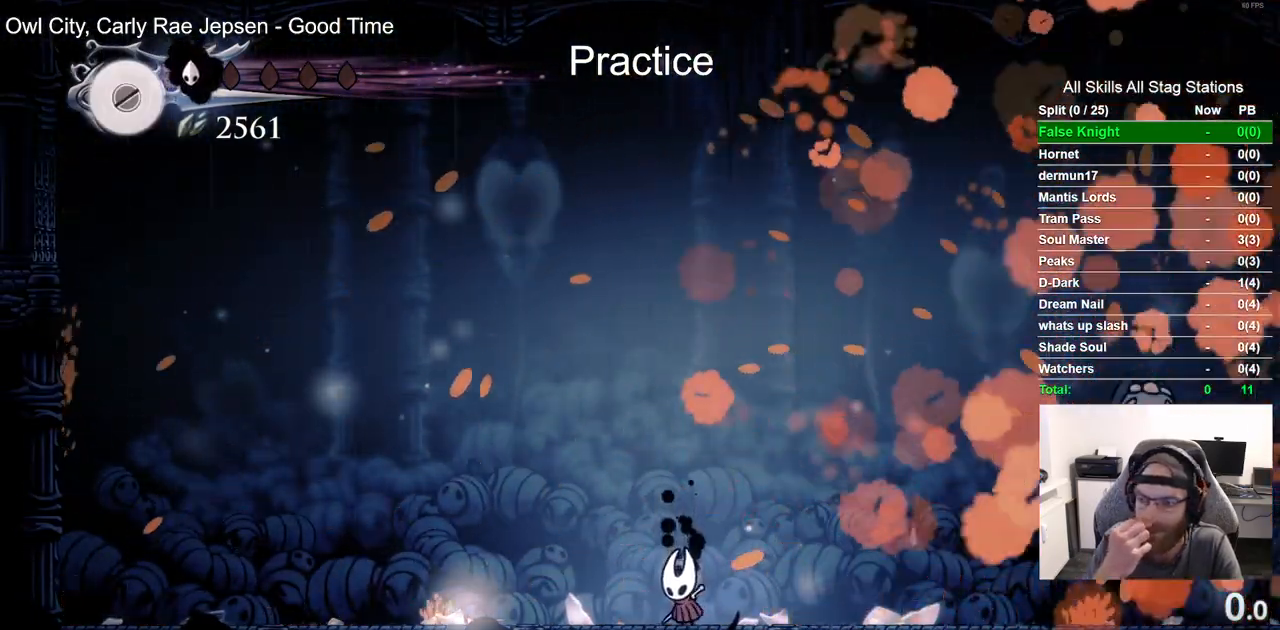
{"buttons": [], "left_stick": "center", "right_stick": "center", "events": []}
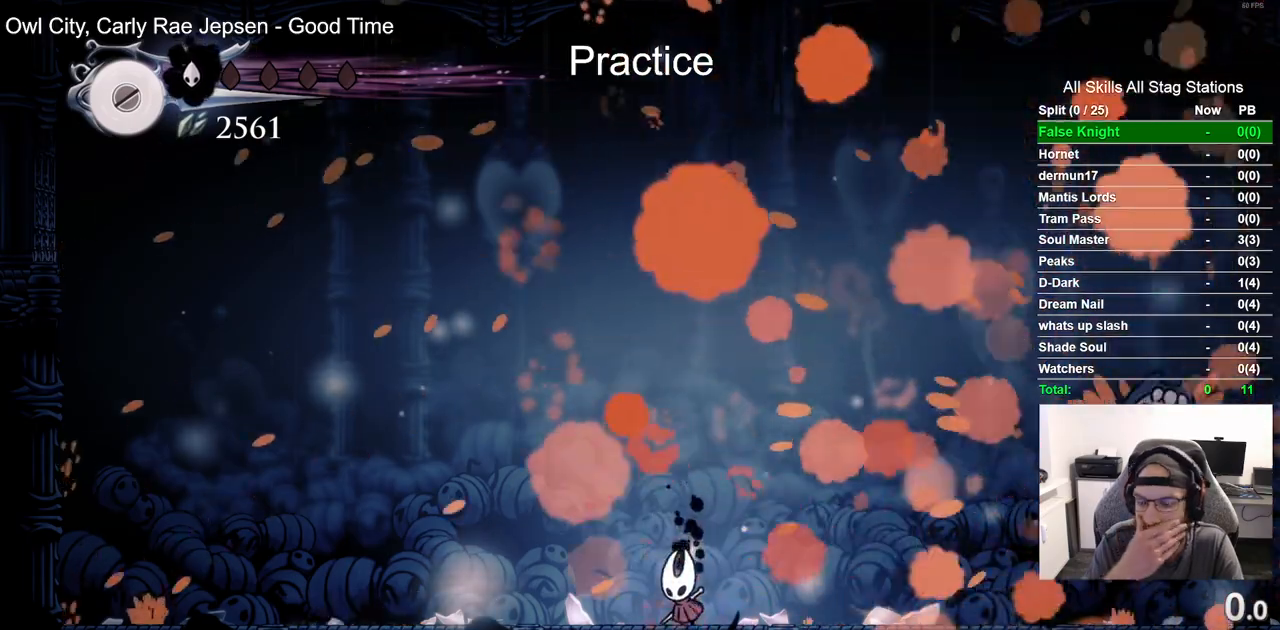
{"buttons": [], "left_stick": "center", "right_stick": "center", "events": []}
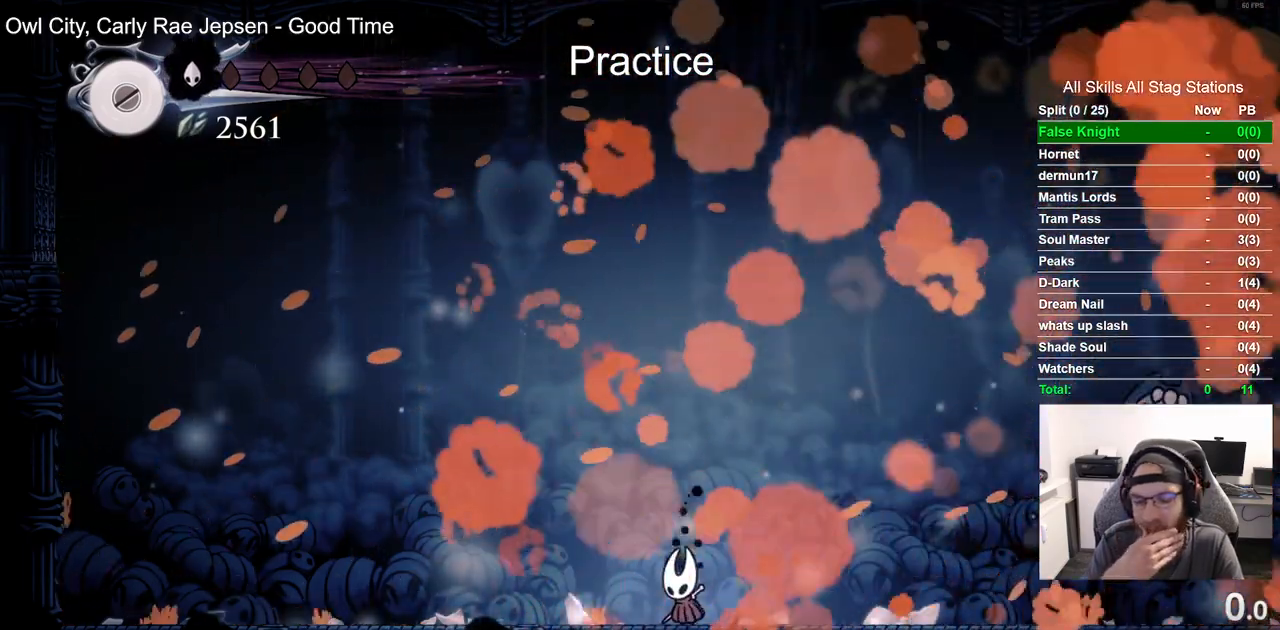
{"buttons": [], "left_stick": "center", "right_stick": "center", "events": []}
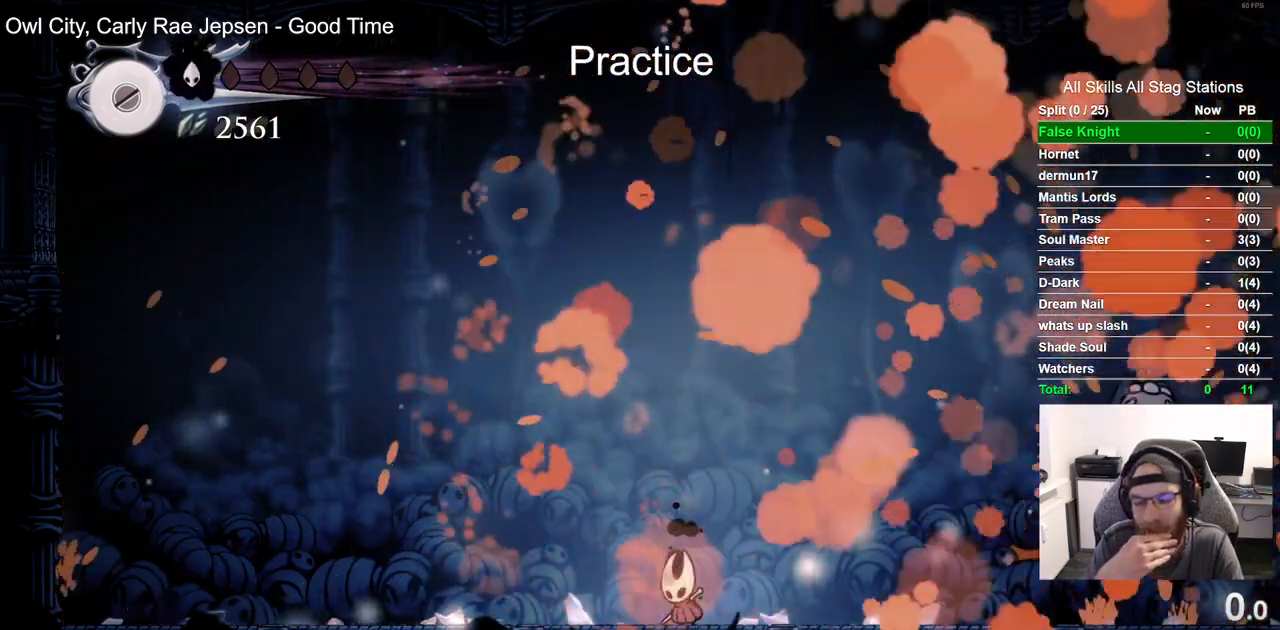
{"buttons": [], "left_stick": "center", "right_stick": "center", "events": []}
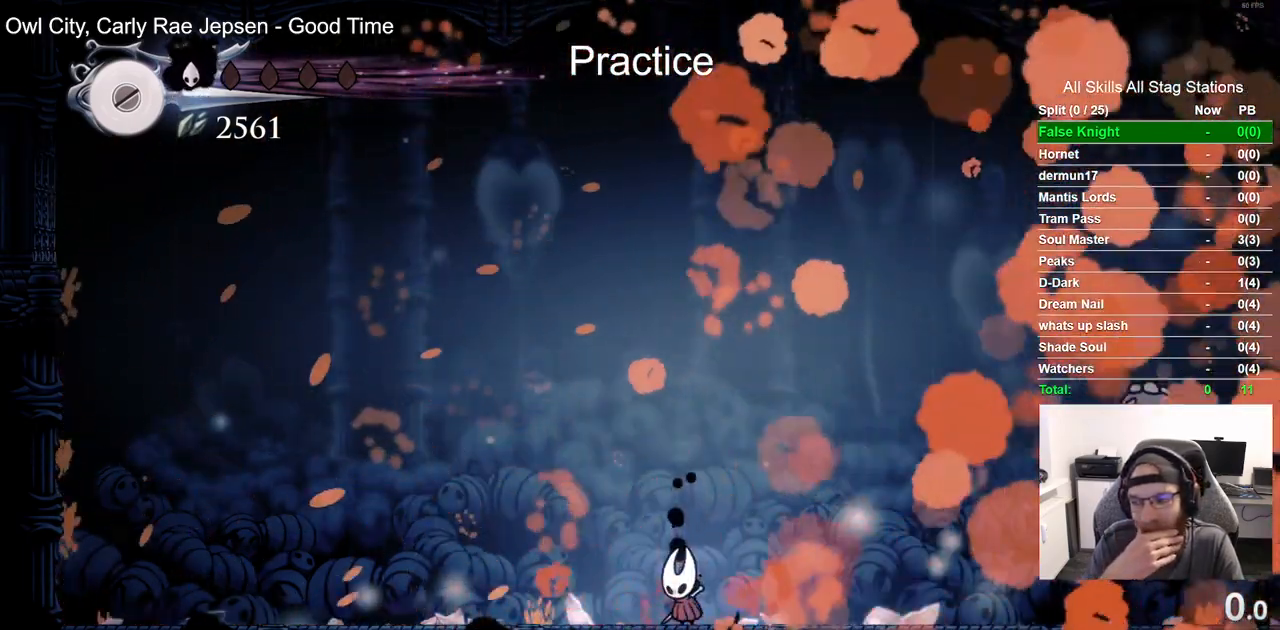
{"buttons": [], "left_stick": "center", "right_stick": "center", "events": []}
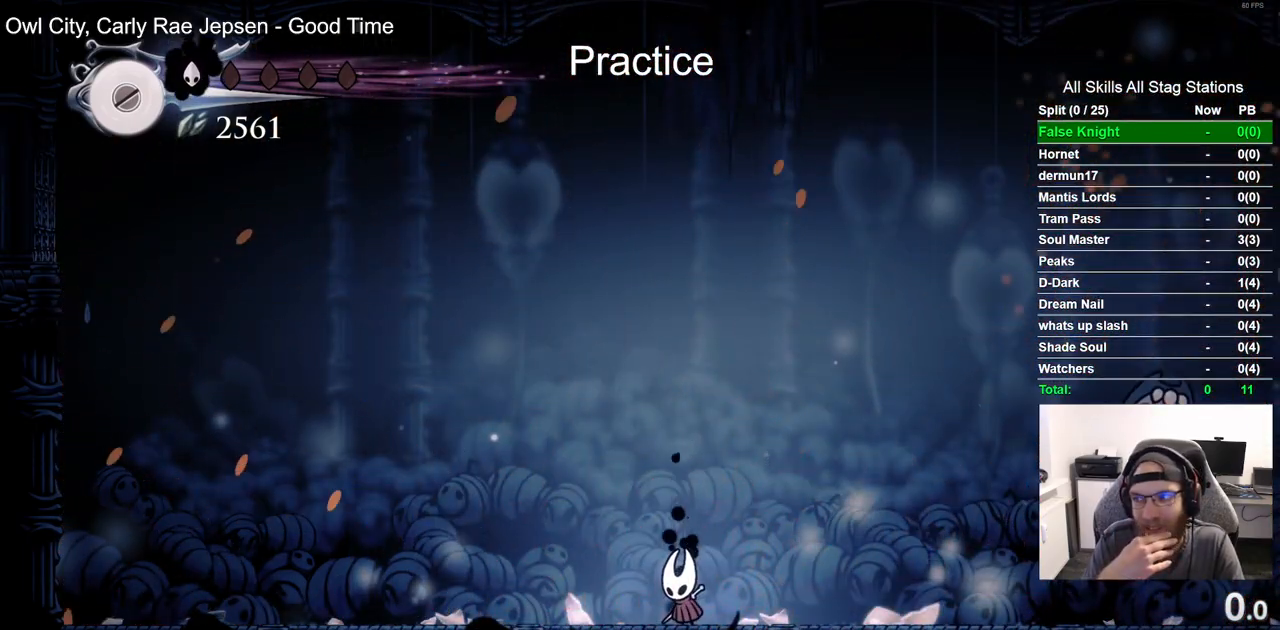
{"buttons": [], "left_stick": "center", "right_stick": "center", "events": []}
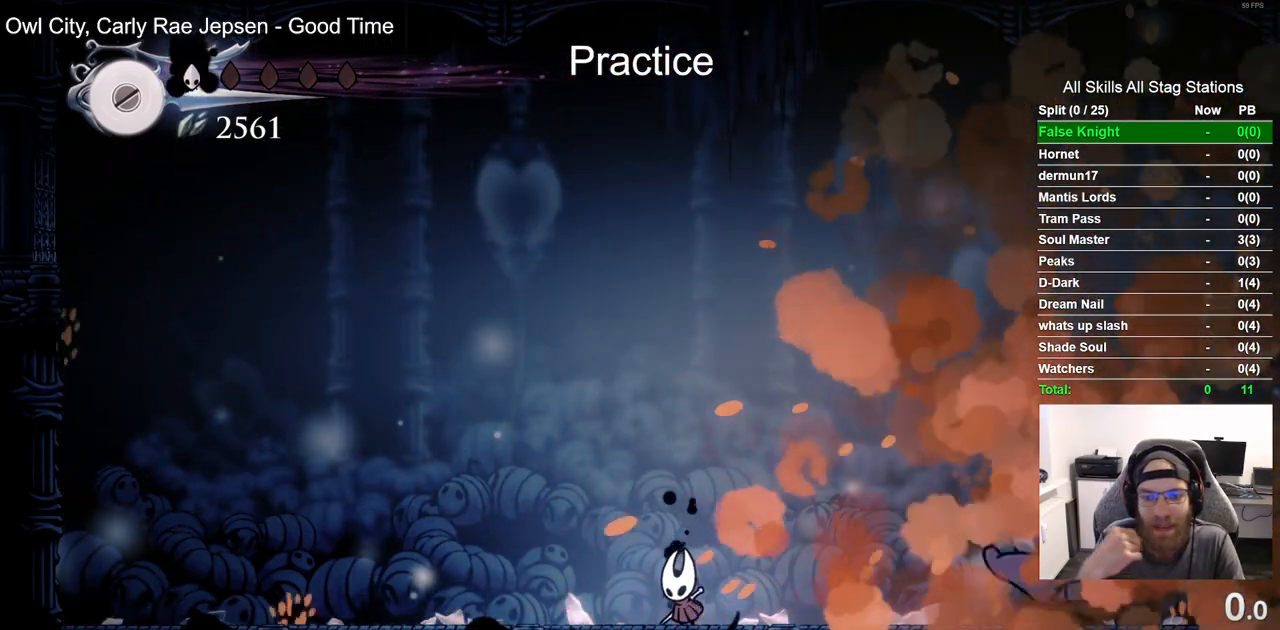
{"buttons": ["DPAD_RIGHT"], "left_stick": "center", "right_stick": "center", "events": [[417, "DPAD_RIGHT", "down"]]}
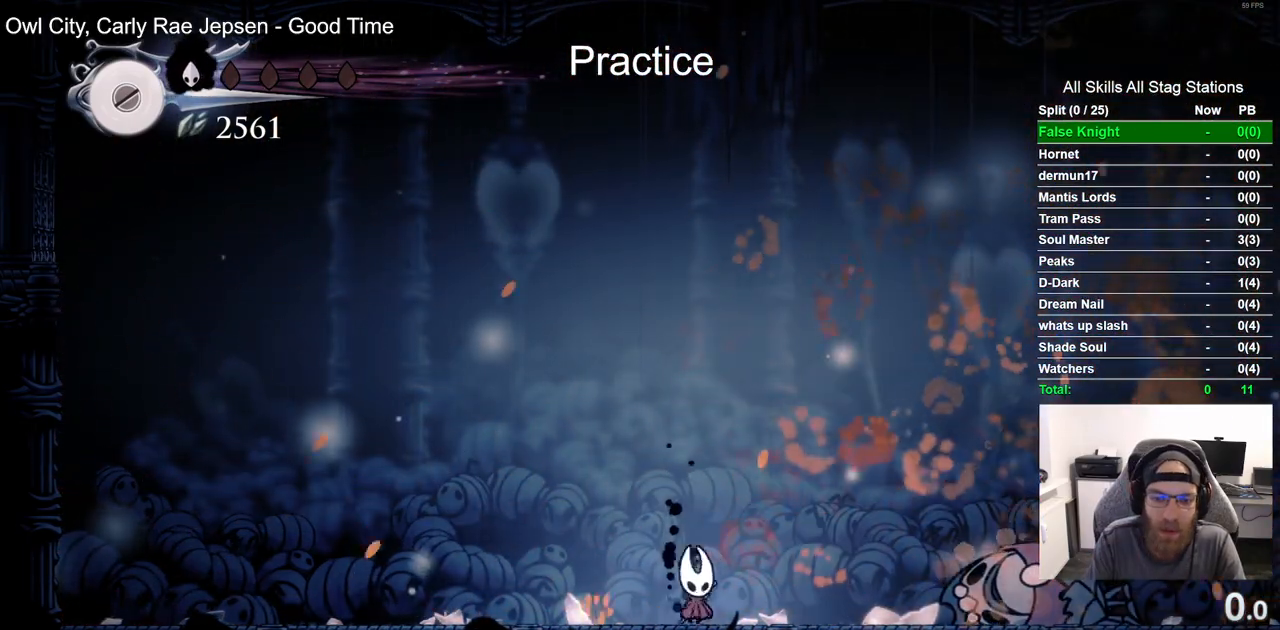
{"buttons": ["DPAD_RIGHT"], "left_stick": "center", "right_stick": "center", "events": []}
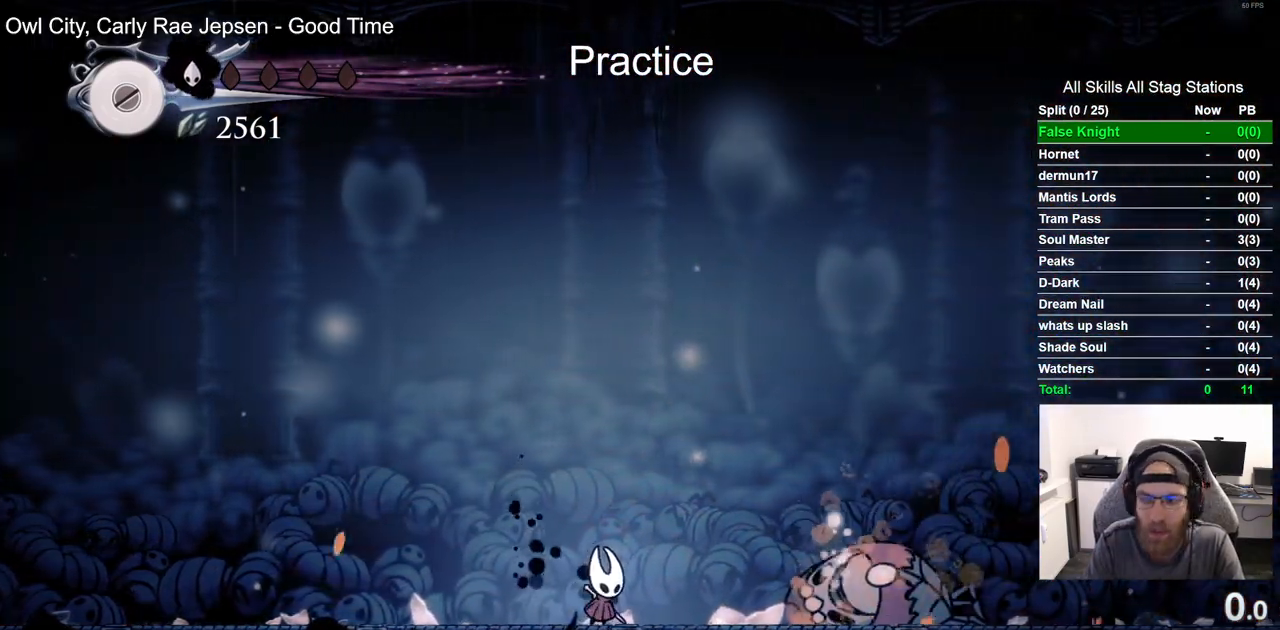
{"buttons": ["DPAD_RIGHT"], "left_stick": "center", "right_stick": "center", "events": []}
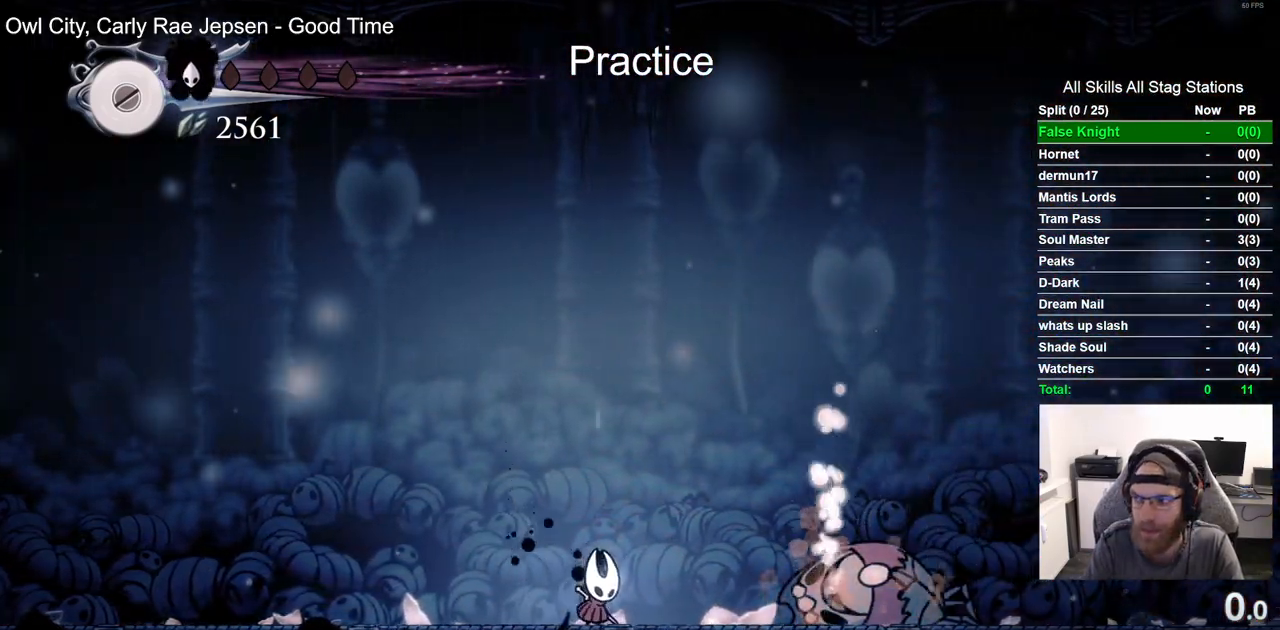
{"buttons": ["DPAD_RIGHT"], "left_stick": "center", "right_stick": "center", "events": []}
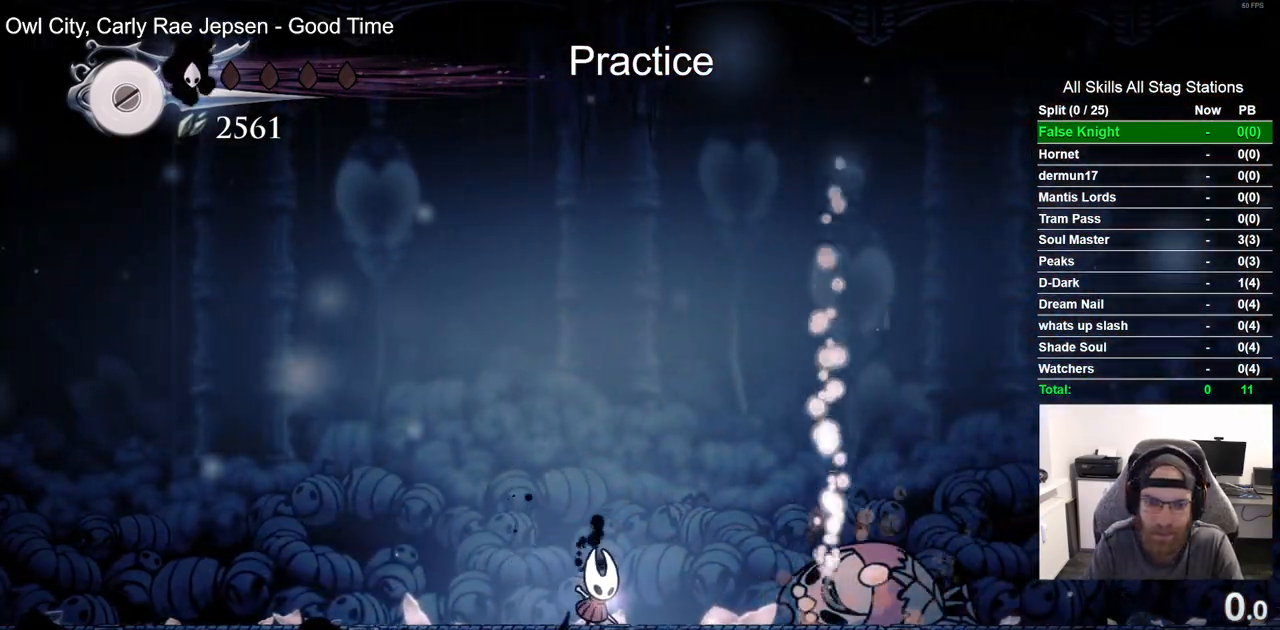
{"buttons": [], "left_stick": "center", "right_stick": "center", "events": [[333, "DPAD_RIGHT", "up"]]}
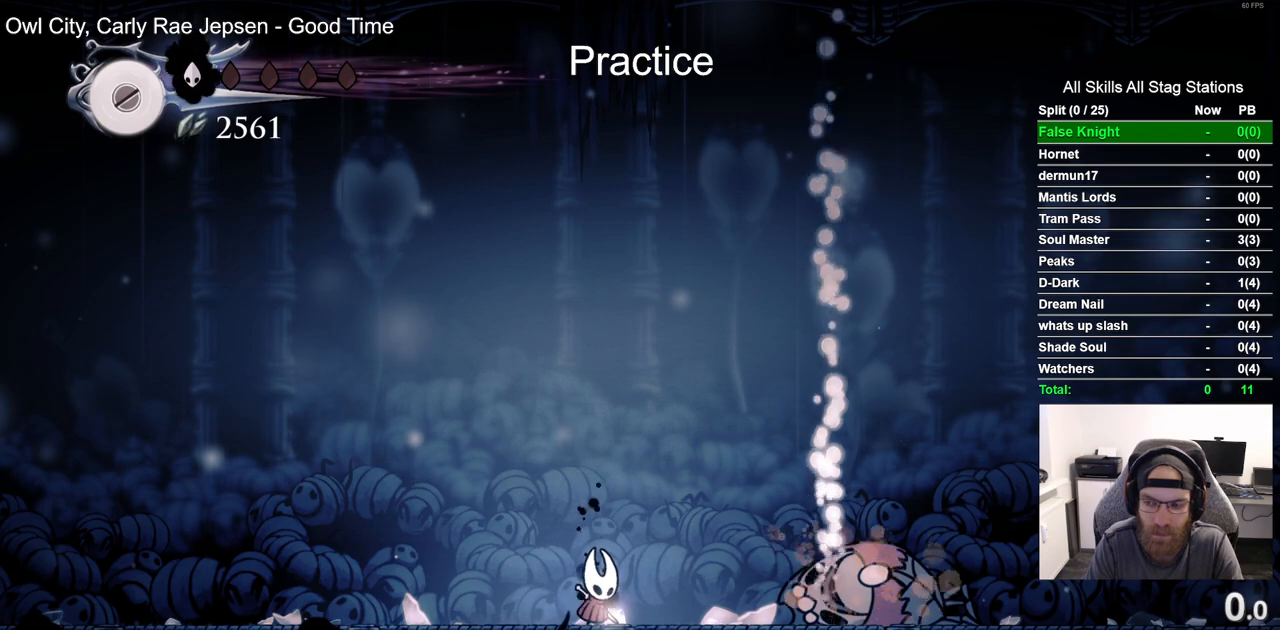
{"buttons": [], "left_stick": "center", "right_stick": "center", "events": []}
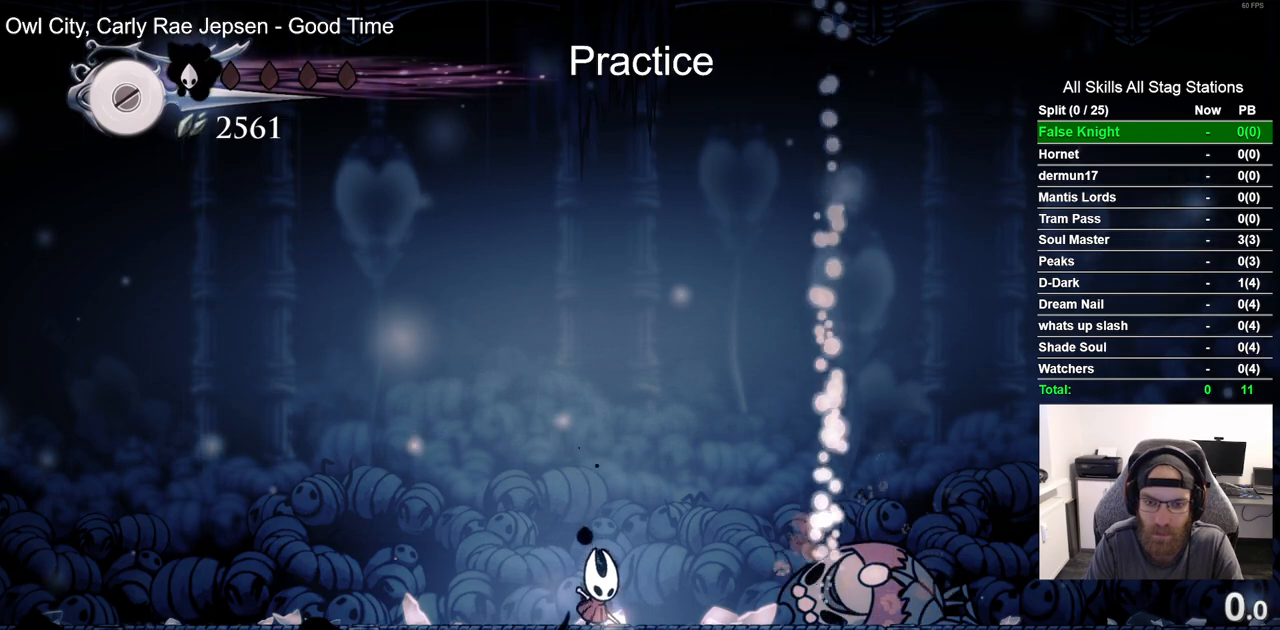
{"buttons": [], "left_stick": "center", "right_stick": "center", "events": []}
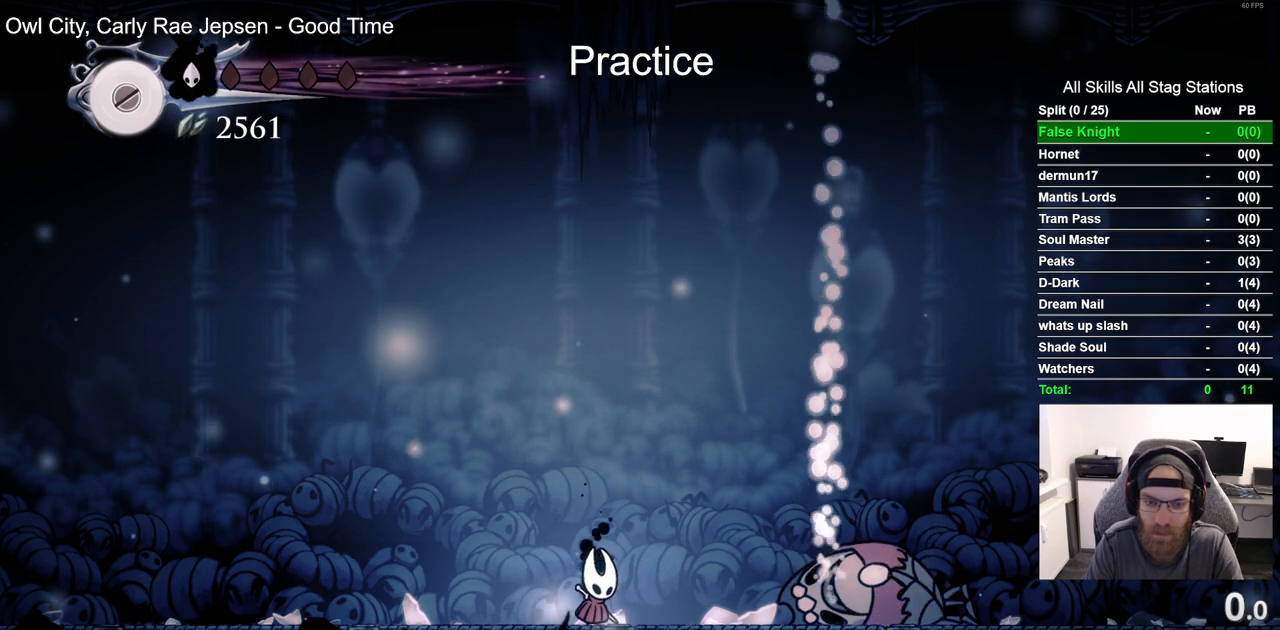
{"buttons": [], "left_stick": "center", "right_stick": "center", "events": []}
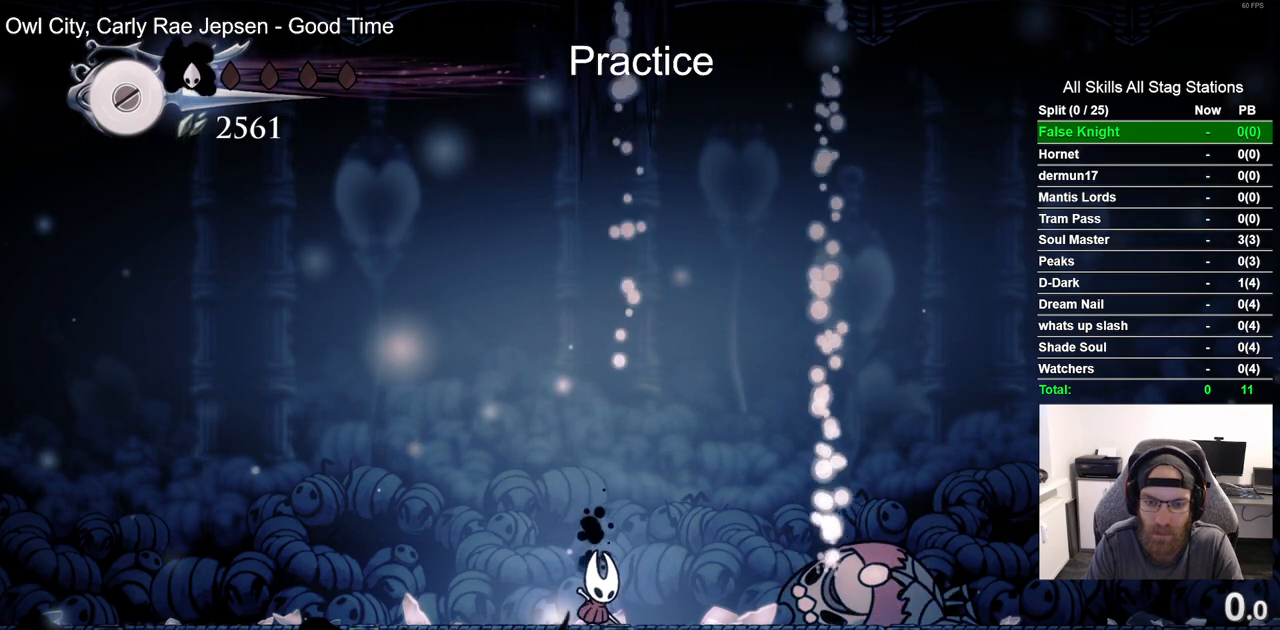
{"buttons": [], "left_stick": "center", "right_stick": "center", "events": []}
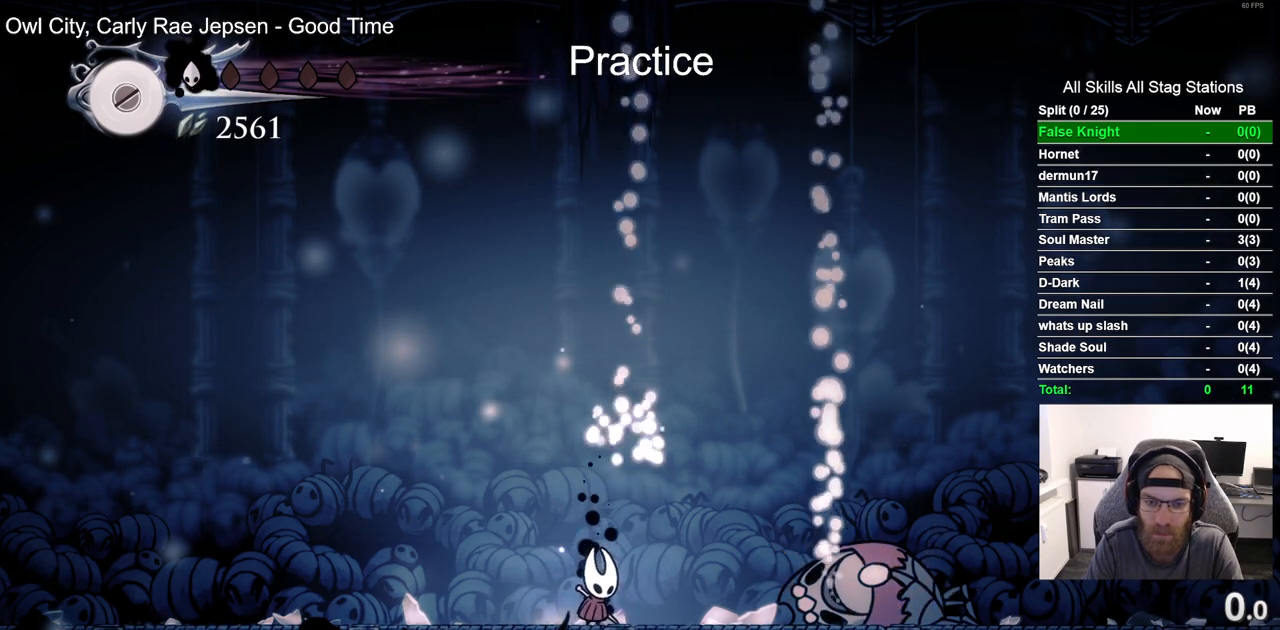
{"buttons": [], "left_stick": "center", "right_stick": "center", "events": [[217, "DPAD_RIGHT", "down"], [233, "DPAD_RIGHT", "up"]]}
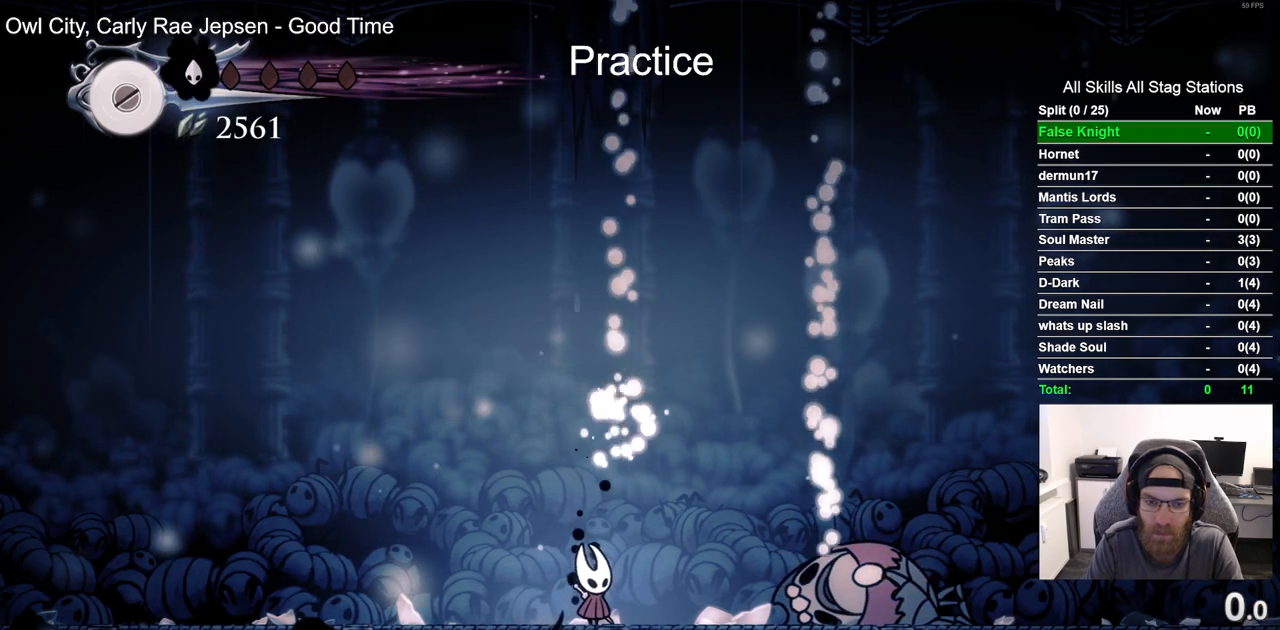
{"buttons": [], "left_stick": "center", "right_stick": "center", "events": []}
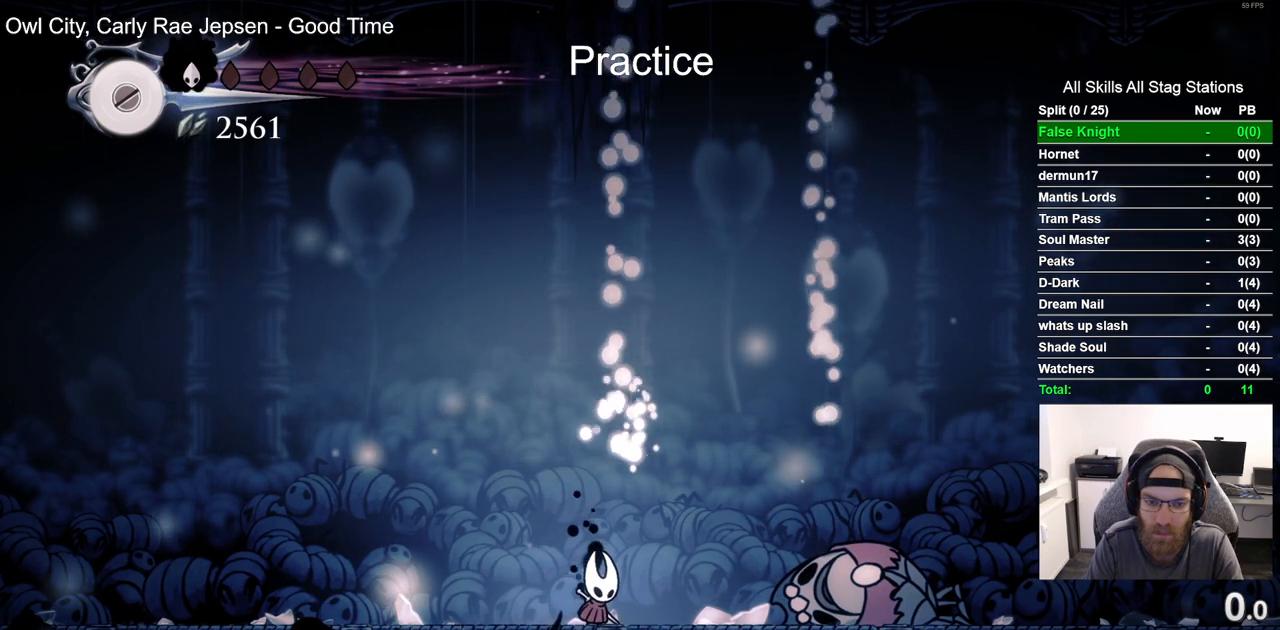
{"buttons": [], "left_stick": "center", "right_stick": "center", "events": []}
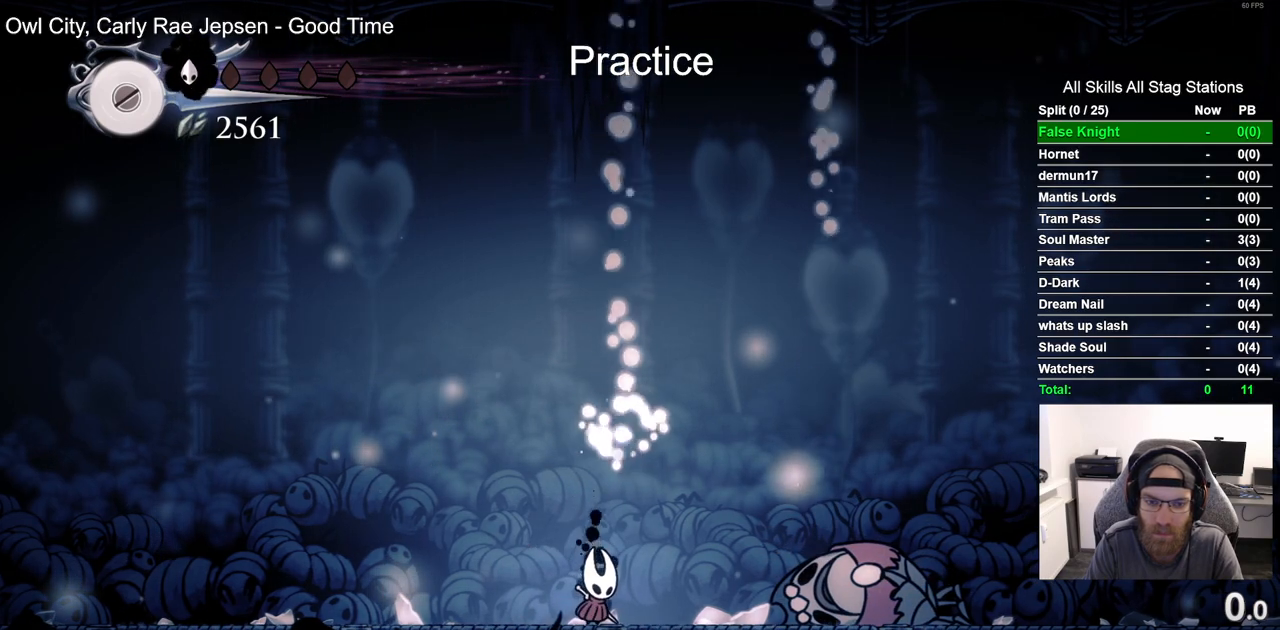
{"buttons": ["CROSS"], "left_stick": "center", "right_stick": "center", "events": [[317, "CROSS", "down"]]}
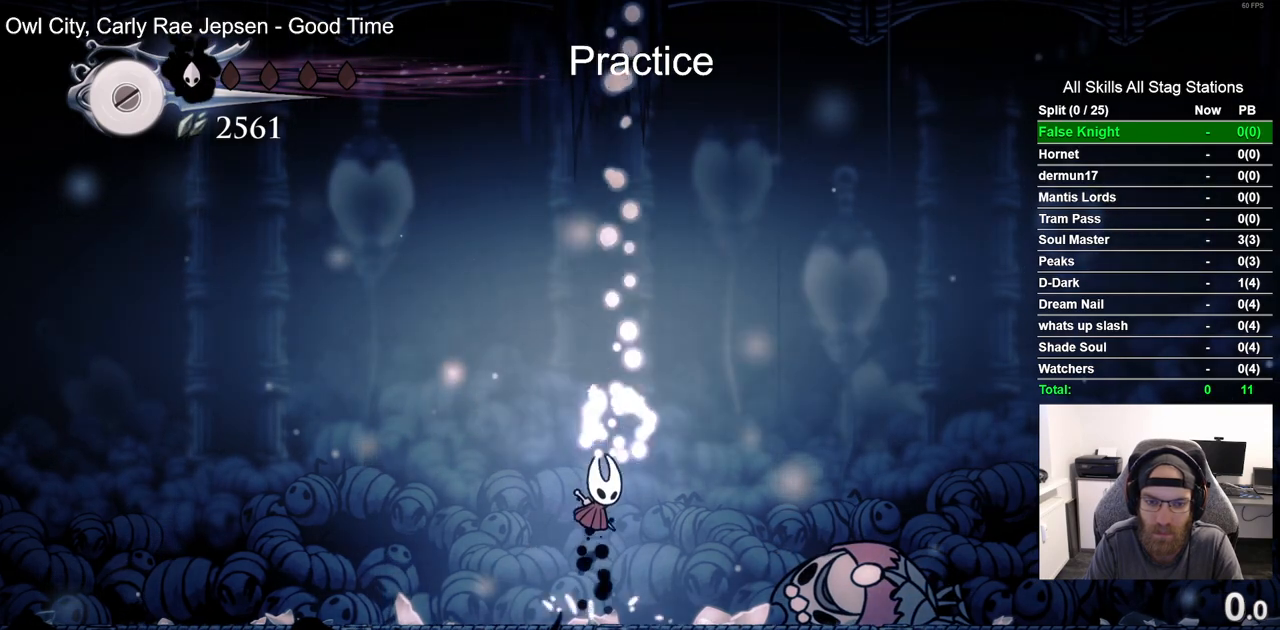
{"buttons": ["CROSS"], "left_stick": "center", "right_stick": "center", "events": []}
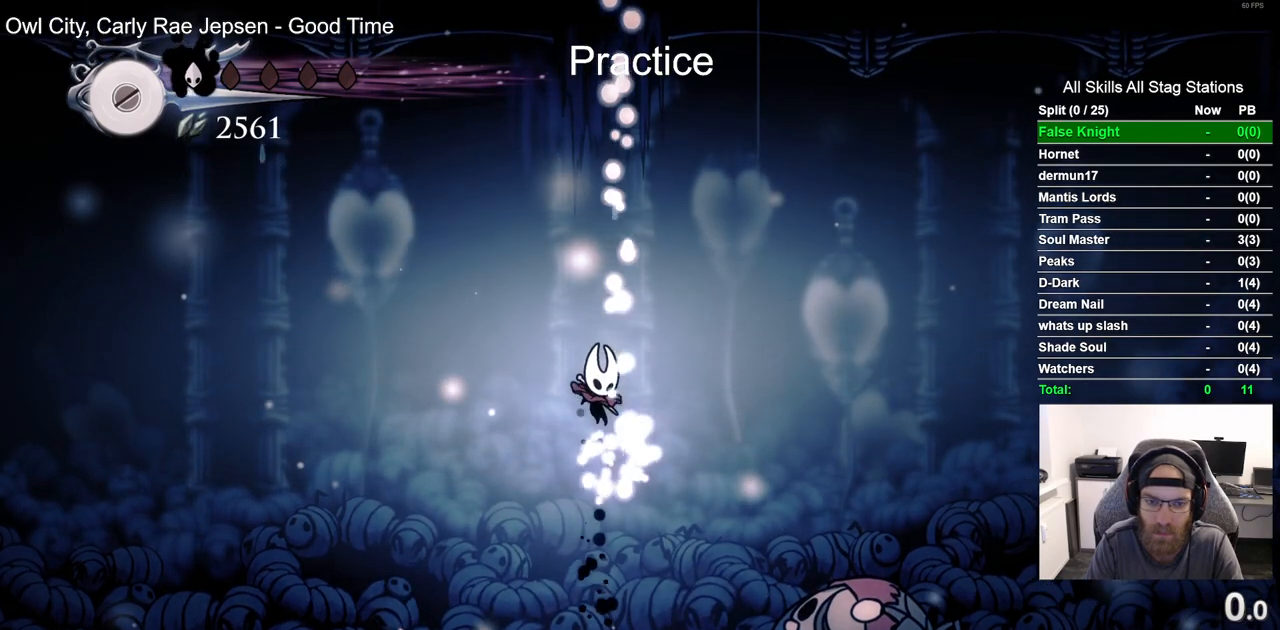
{"buttons": ["CROSS"], "left_stick": "center", "right_stick": "center", "events": [[17, "CROSS", "up"], [433, "CROSS", "down"]]}